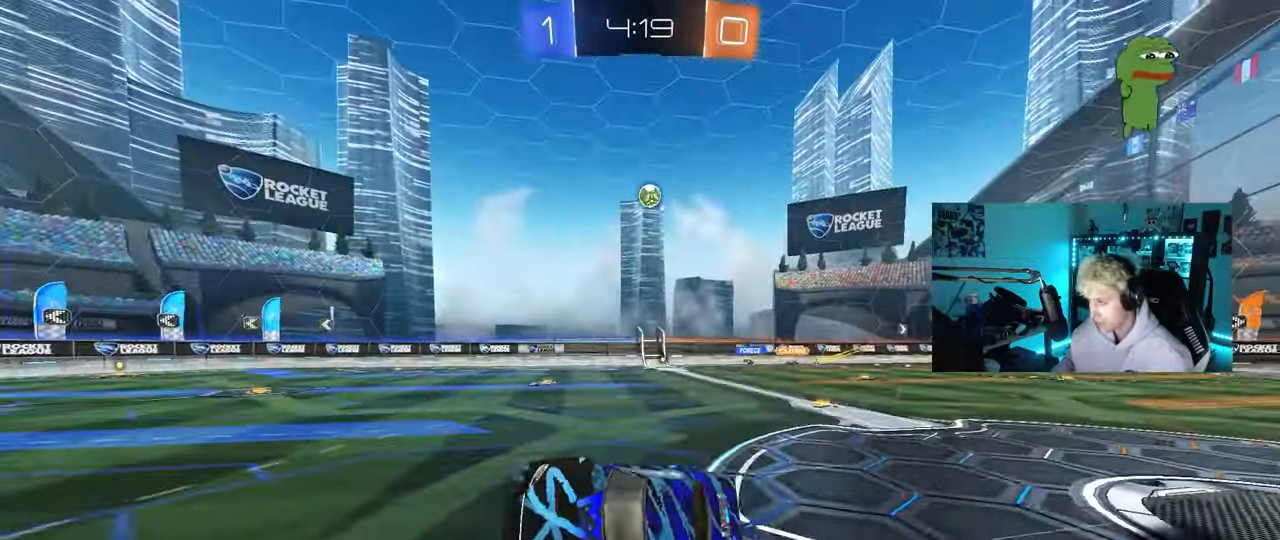
Gameplay with keyboard and mouse; each line is a JSON object with the keys and mouse buttons held at the frame after it. "events" lists presses ("down") and releases ("up") of "1", "2", "3", "4", "5", "a", "alt", "c", "caps_lock", "ctrl", "d", "e", "f", "g", "q", "r", "s", "shift", "space", "t", "tab", "v", "w", "x", "z", "mouse_left", "mouse_wheel" and "mouse_right" between this image and that frame as [ms after this image, input, new state], when the widget could be followed in between. "mouse_left", "mouse_wheel", "mouse_right" = the "left", "wheel", "right" buttons of the "mouse" list. No other keys are recorded. "wheel" means that the mouse wheel is clicked or scrolled. "mouse_move" is the direction in which the mouse moves at that frame (one of eight, or "still"), when it could be read.
{"keys": ["w"], "mouse": [], "mouse_move": "still", "events": [[50, "s", "up"], [50, "shift", "up"], [133, "d", "up"], [233, "w", "down"]]}
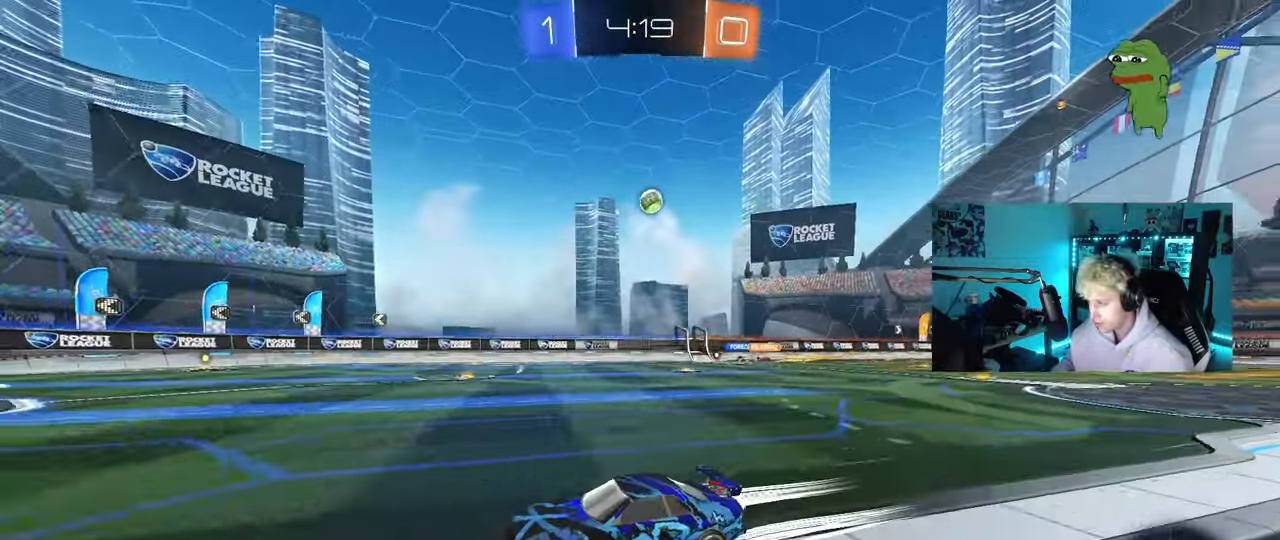
{"keys": ["d", "w"], "mouse": ["left"], "mouse_move": "still", "events": [[150, "d", "down"], [250, "s", "down"], [250, "w", "up"], [383, "s", "up"], [483, "mouse_left", "down"], [483, "w", "down"]]}
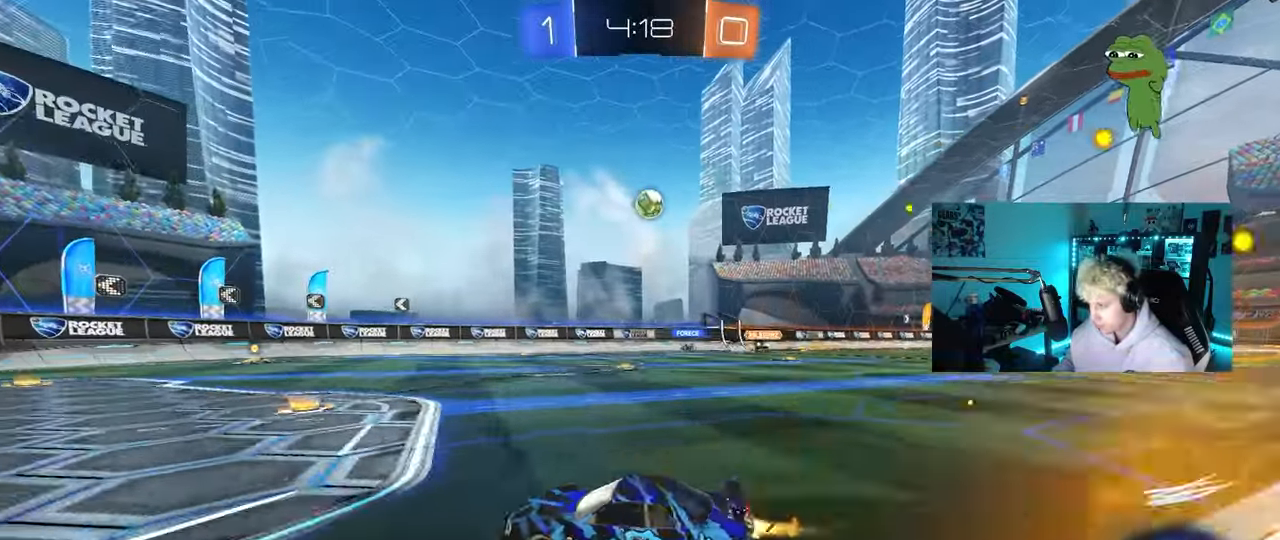
{"keys": ["w"], "mouse": ["left"], "mouse_move": "still", "events": [[400, "d", "up"], [400, "mouse_left", "up"], [450, "mouse_left", "down"]]}
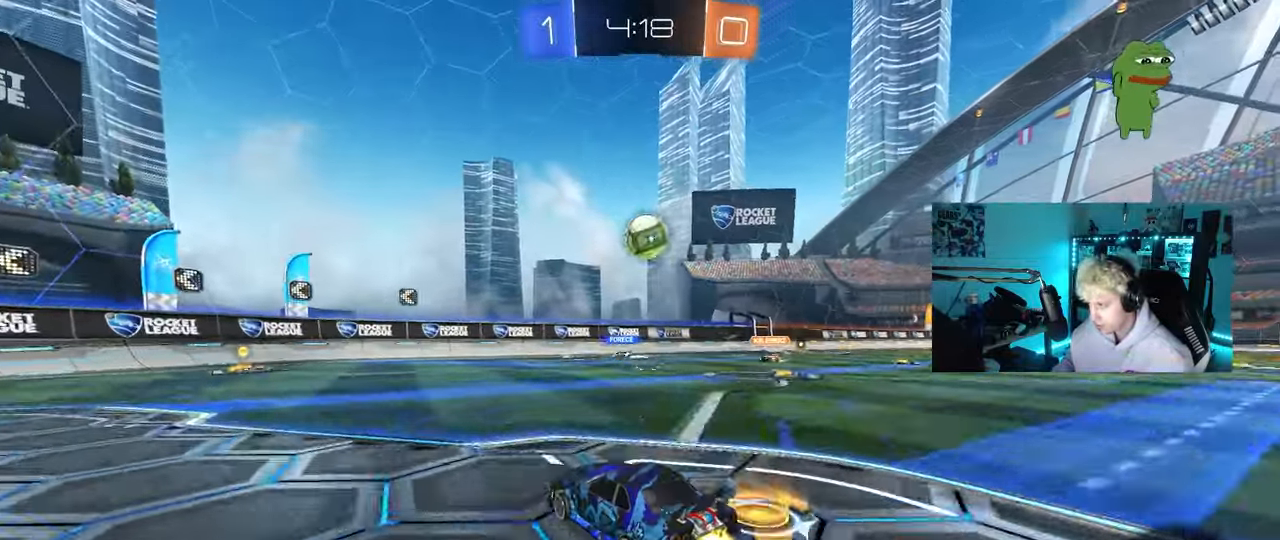
{"keys": ["d", "shift"], "mouse": ["left", "right"], "mouse_move": "up-right", "events": [[100, "d", "down"], [100, "mouse_left", "up"], [183, "d", "up"], [233, "a", "down"], [233, "mouse_left", "down"], [233, "w", "up"], [283, "mouse_right", "down"], [317, "a", "up"], [367, "d", "down"], [367, "mouse_right", "up"], [417, "shift", "down"], [467, "mouse_right", "down"]]}
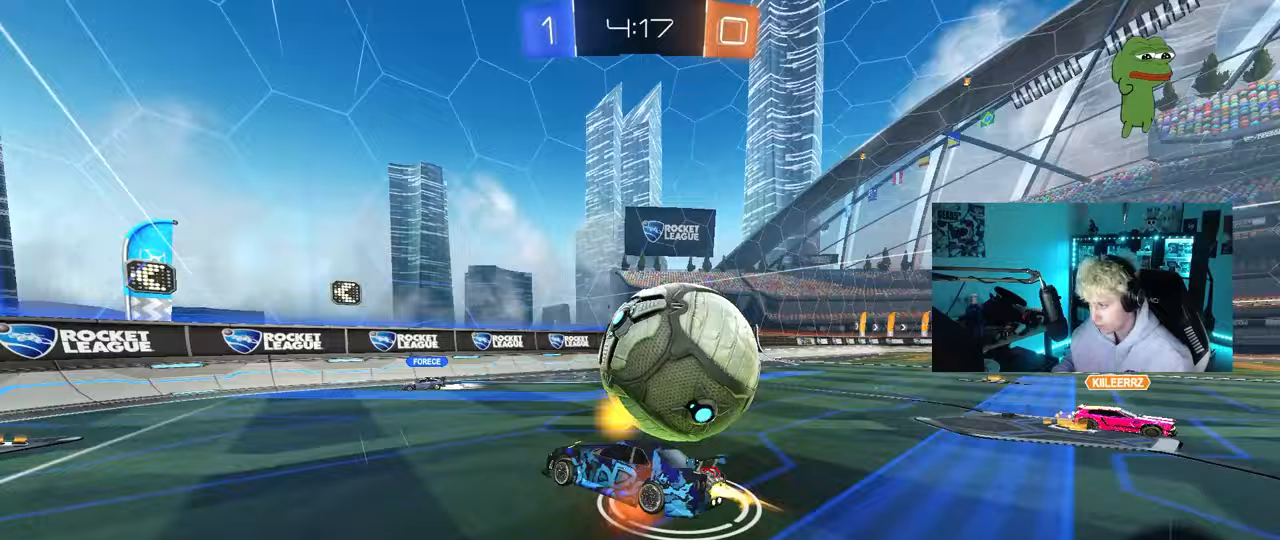
{"keys": ["d"], "mouse": [], "mouse_move": "still", "events": [[100, "mouse_left", "up"], [100, "mouse_right", "up"], [300, "shift", "up"]]}
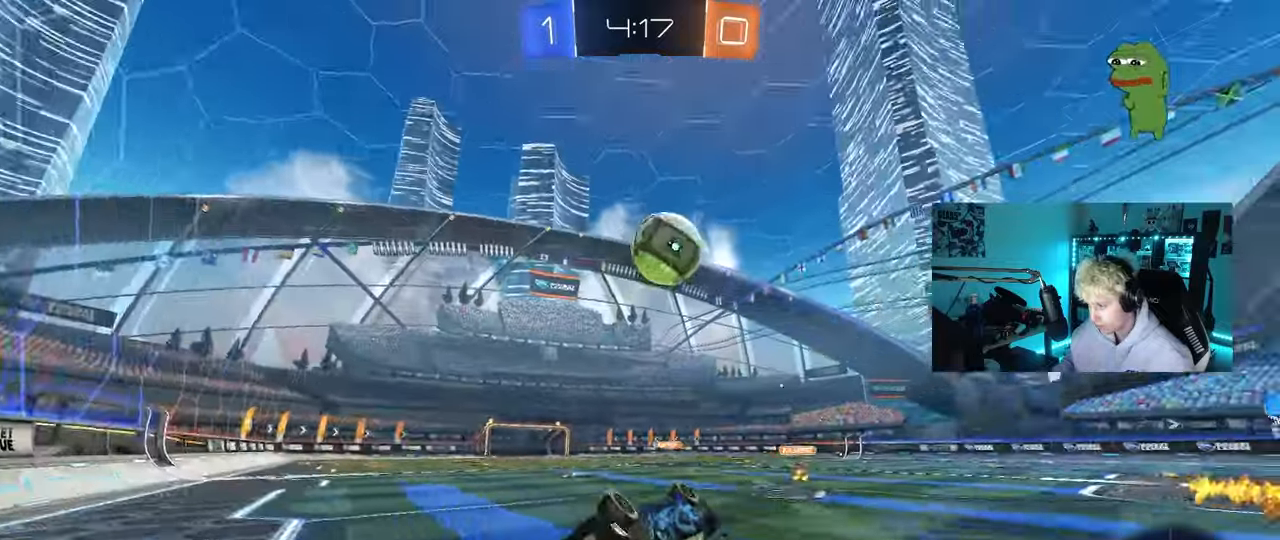
{"keys": ["a", "w"], "mouse": [], "mouse_move": "still", "events": [[33, "w", "down"], [400, "d", "up"], [500, "a", "down"]]}
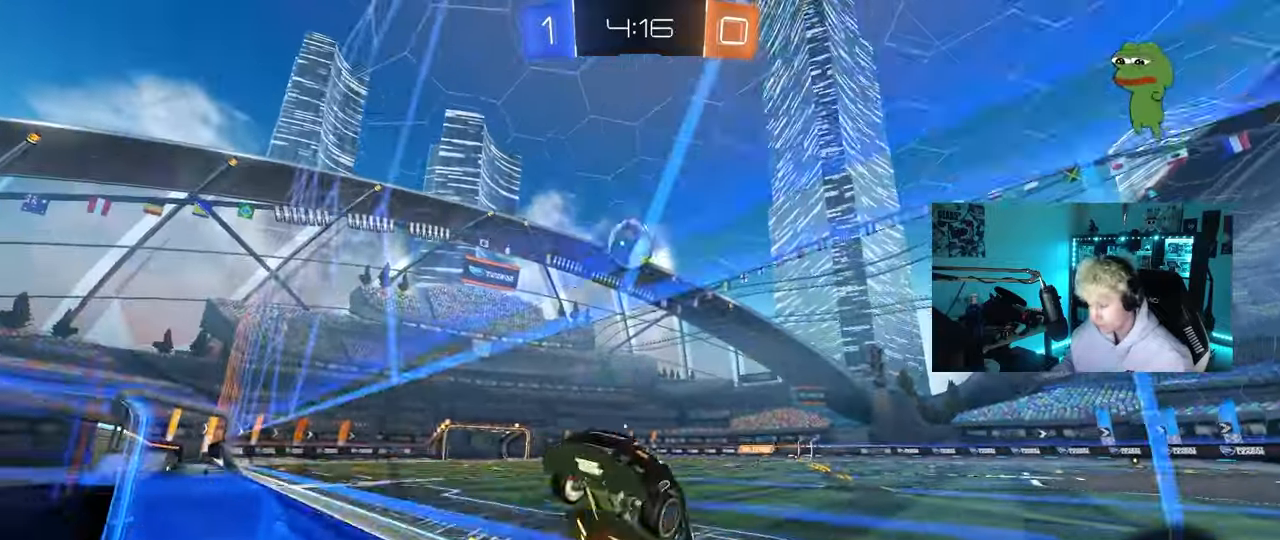
{"keys": ["a", "w"], "mouse": [], "mouse_move": "still", "events": [[50, "shift", "down"], [183, "shift", "up"]]}
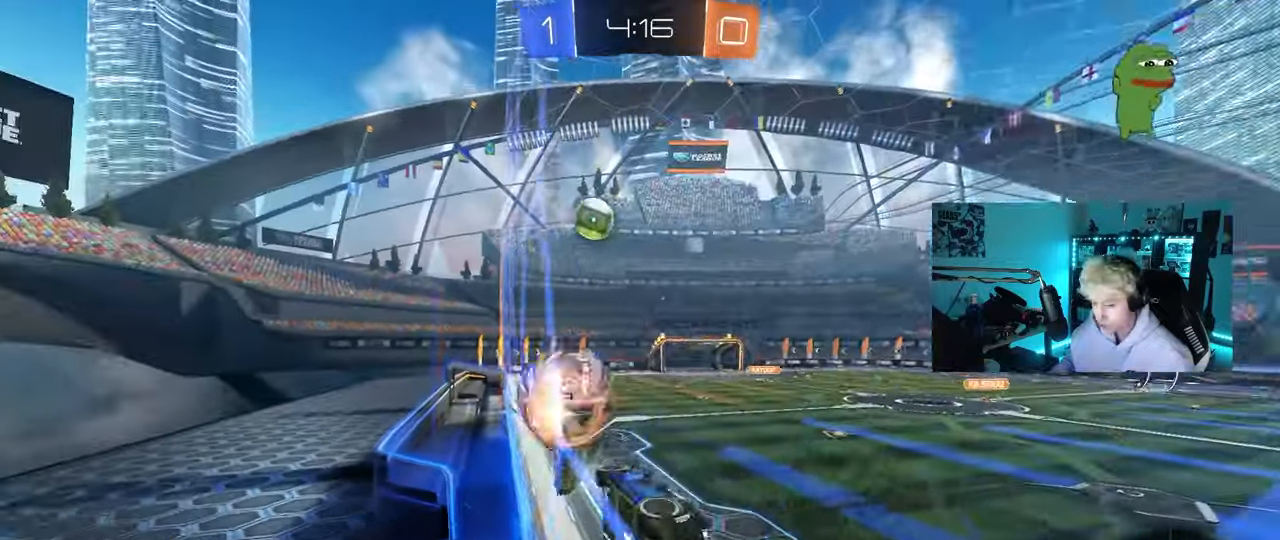
{"keys": ["w"], "mouse": [], "mouse_move": "still", "events": [[100, "a", "up"], [250, "a", "down"], [483, "a", "up"]]}
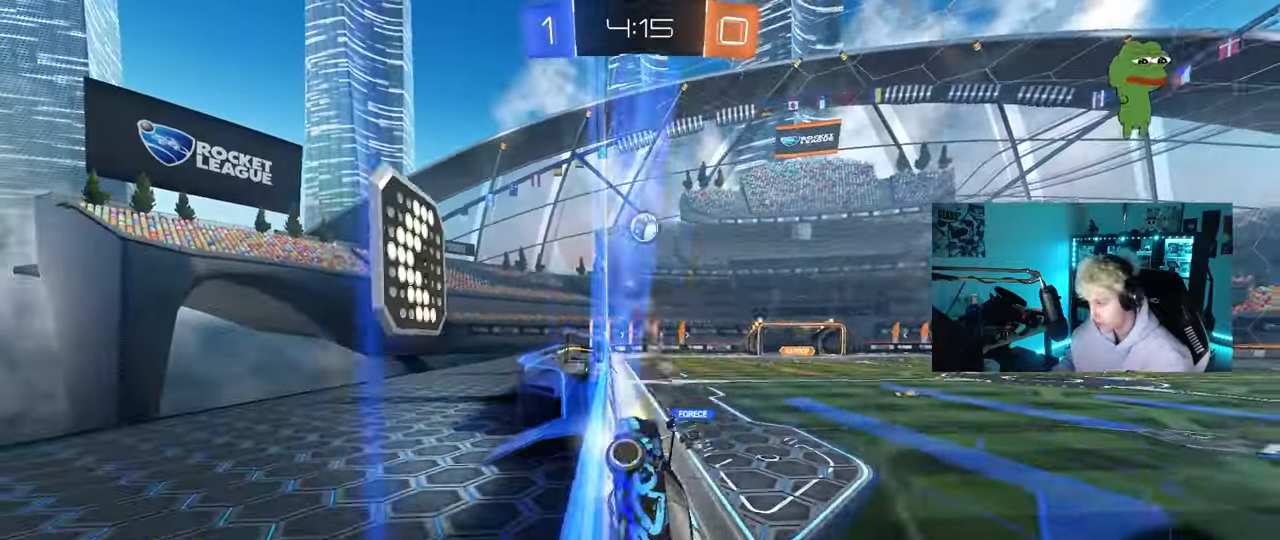
{"keys": ["d"], "mouse": [], "mouse_move": "still", "events": [[117, "a", "down"], [350, "a", "up"], [450, "w", "up"], [500, "d", "down"]]}
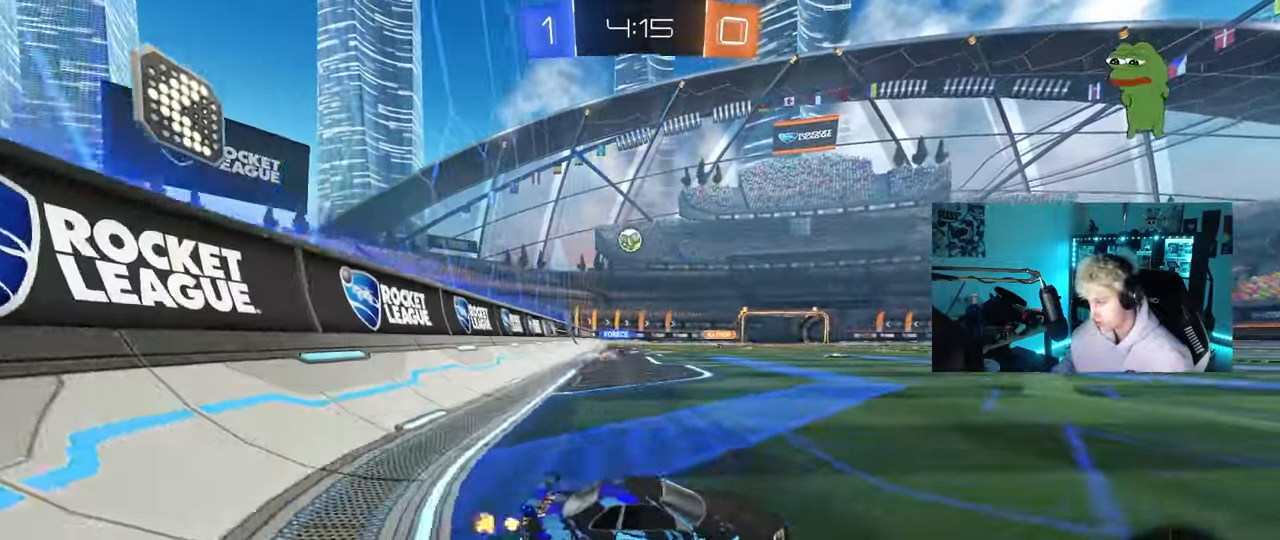
{"keys": ["a", "w"], "mouse": [], "mouse_move": "still", "events": [[183, "d", "up"], [183, "w", "down"], [233, "a", "down"]]}
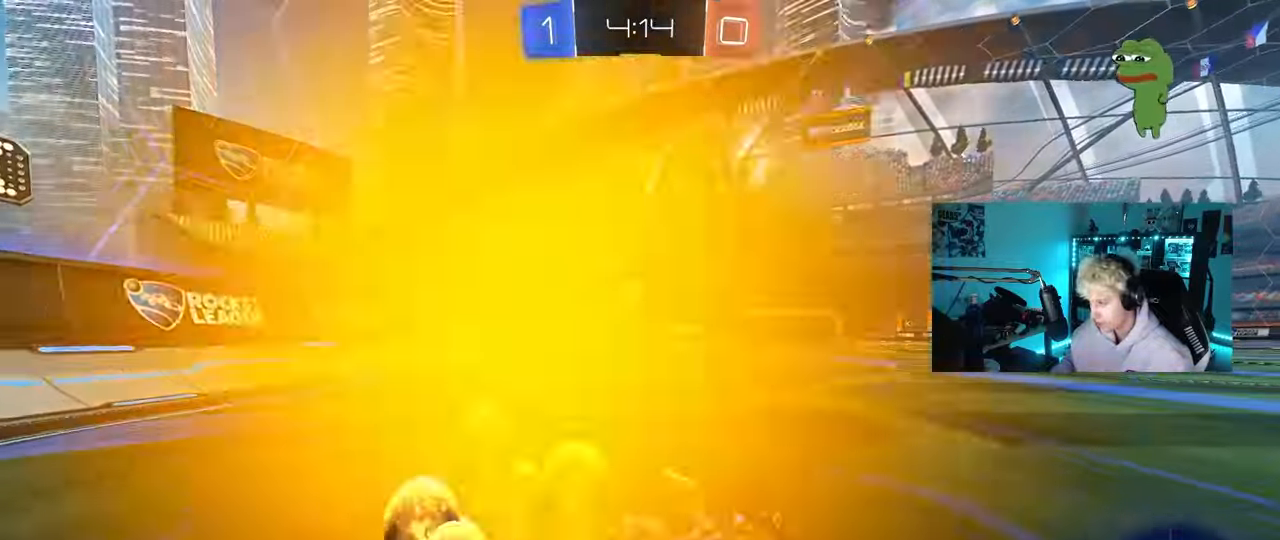
{"keys": ["d", "w"], "mouse": ["left", "right"], "mouse_move": "still", "events": [[67, "mouse_left", "down"], [433, "a", "up"], [433, "d", "down"], [433, "mouse_right", "down"]]}
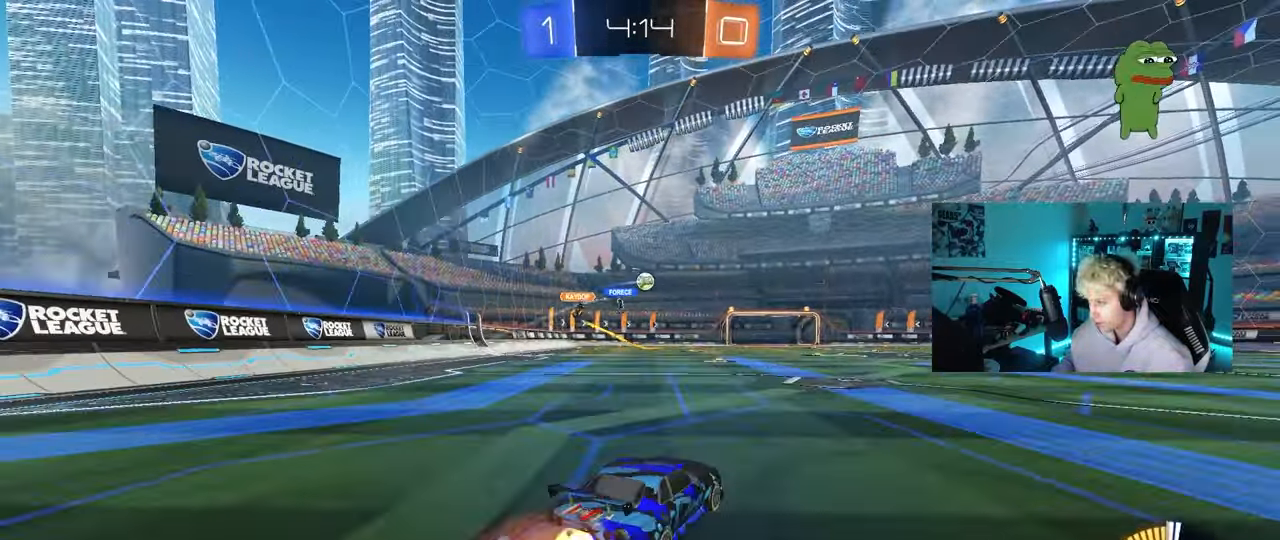
{"keys": ["a", "shift"], "mouse": [], "mouse_move": "still", "events": [[33, "a", "down"], [33, "d", "up"], [33, "mouse_right", "up"], [33, "shift", "down"], [117, "mouse_right", "down"], [167, "s", "down"], [167, "w", "up"], [317, "mouse_left", "up"], [317, "mouse_right", "up"], [500, "s", "up"]]}
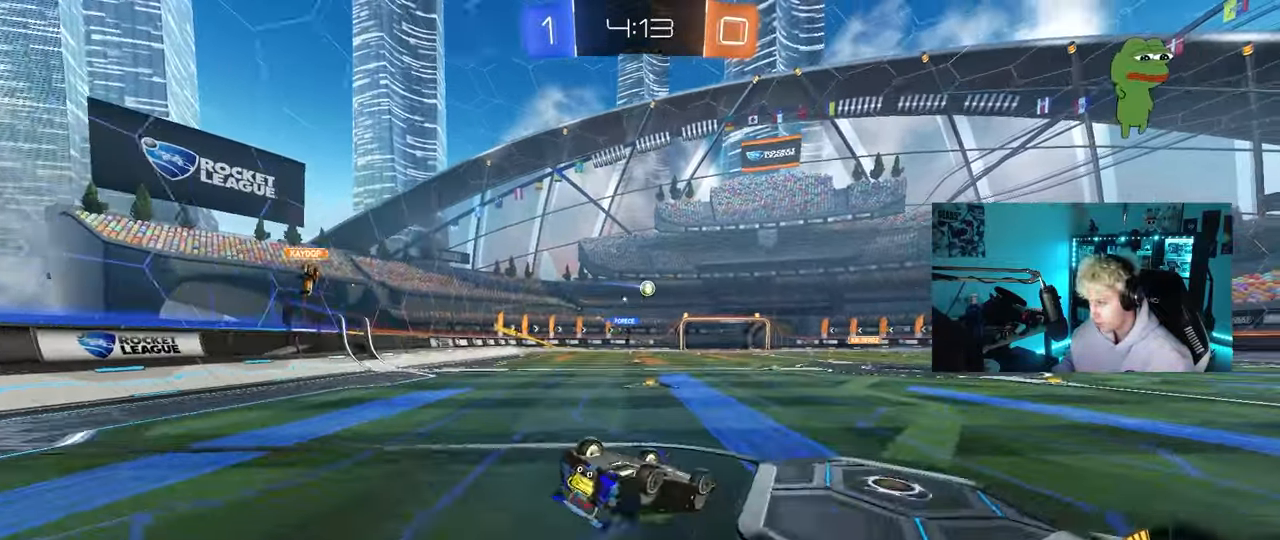
{"keys": [], "mouse": [], "mouse_move": "still", "events": [[83, "s", "down"], [333, "shift", "up"], [367, "s", "up"], [417, "a", "up"]]}
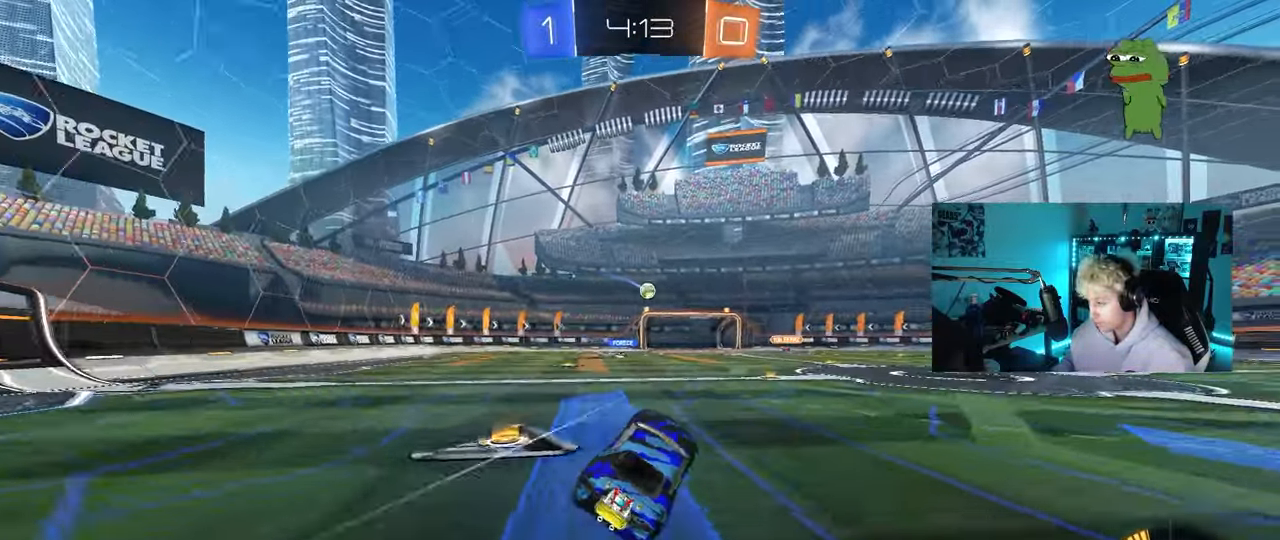
{"keys": ["w"], "mouse": [], "mouse_move": "still", "events": [[117, "a", "down"], [117, "w", "down"], [383, "a", "up"]]}
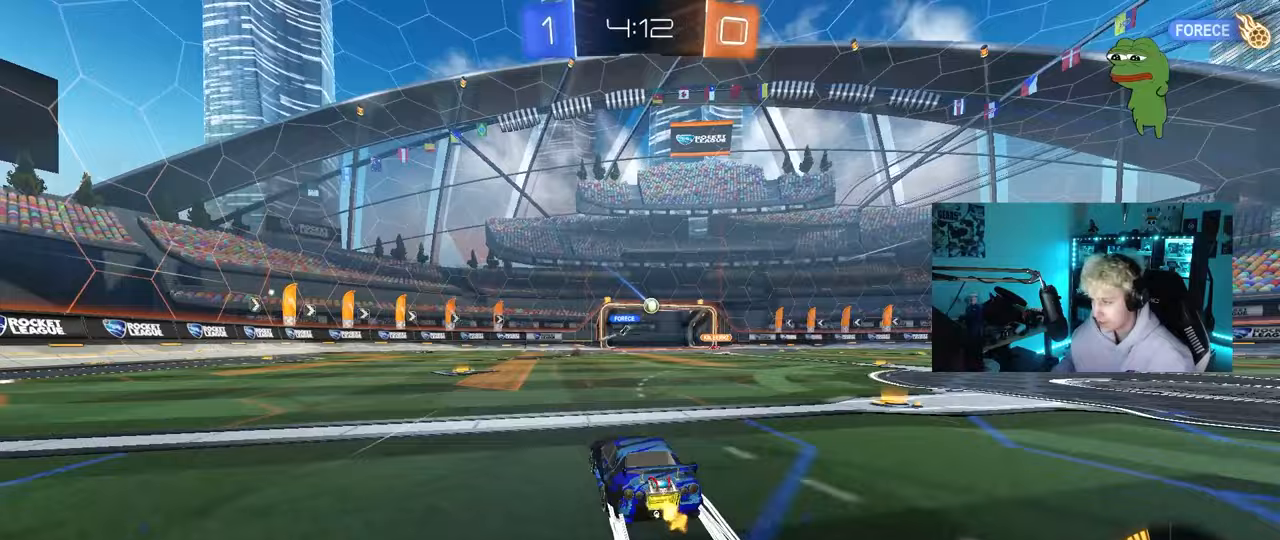
{"keys": ["d"], "mouse": [], "mouse_move": "still", "events": [[33, "a", "down"], [167, "w", "up"], [217, "a", "up"], [350, "s", "down"], [400, "d", "down"], [450, "s", "up"]]}
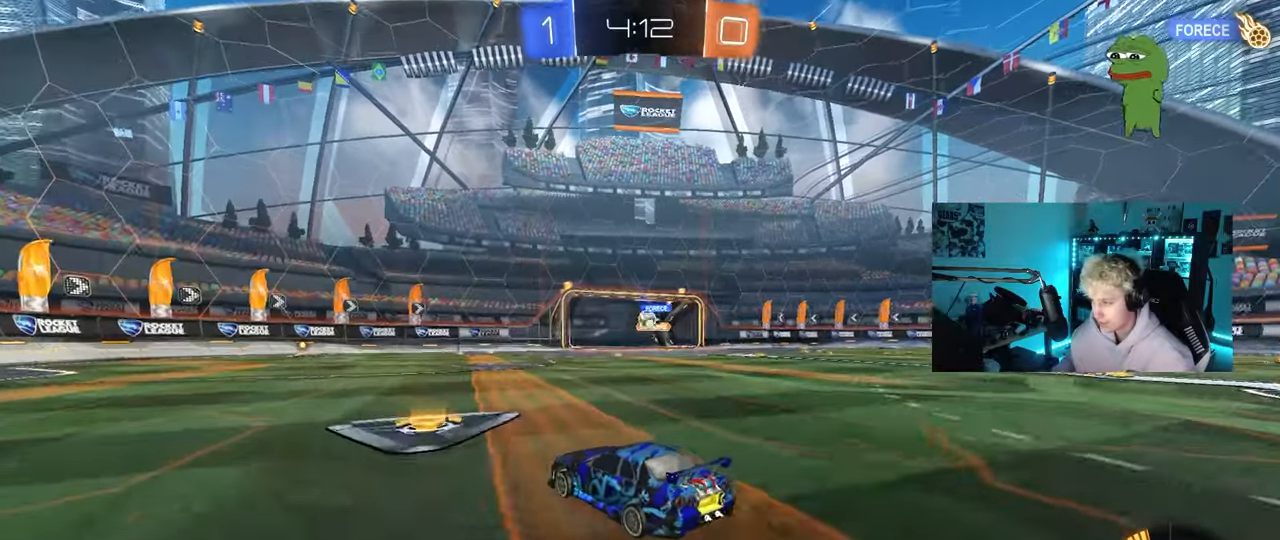
{"keys": ["a", "w"], "mouse": [], "mouse_move": "still", "events": [[133, "w", "down"], [183, "a", "down"], [183, "d", "up"], [283, "shift", "down"], [367, "shift", "up"]]}
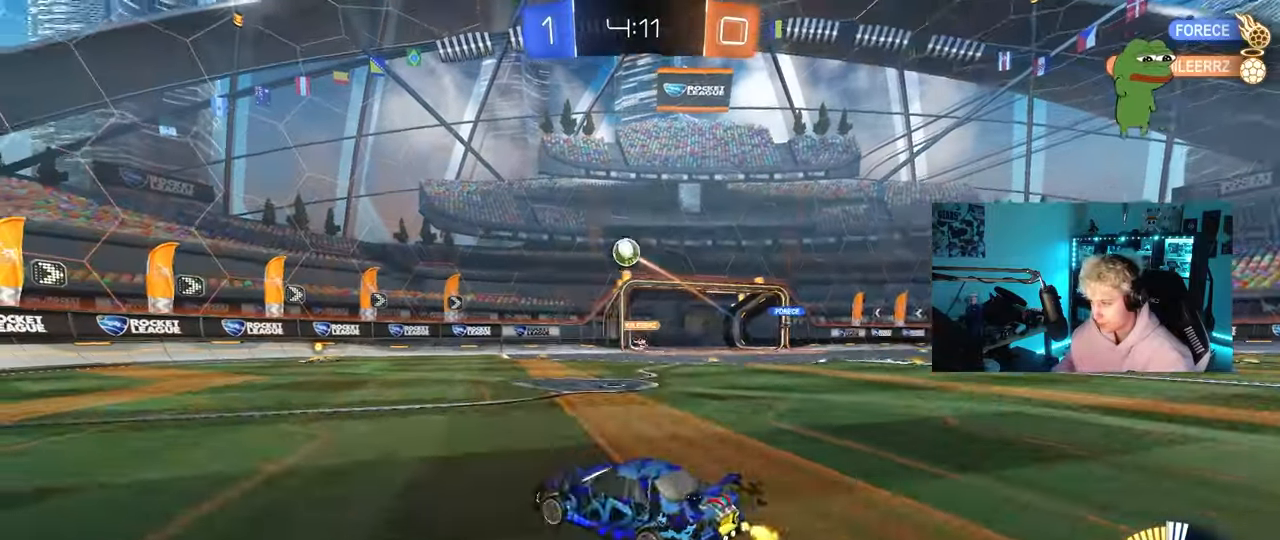
{"keys": ["d", "s", "w"], "mouse": [], "mouse_move": "still", "events": [[333, "a", "up"], [333, "d", "down"], [333, "mouse_left", "down"], [333, "w", "up"], [383, "mouse_left", "up"], [433, "s", "down"], [433, "w", "down"]]}
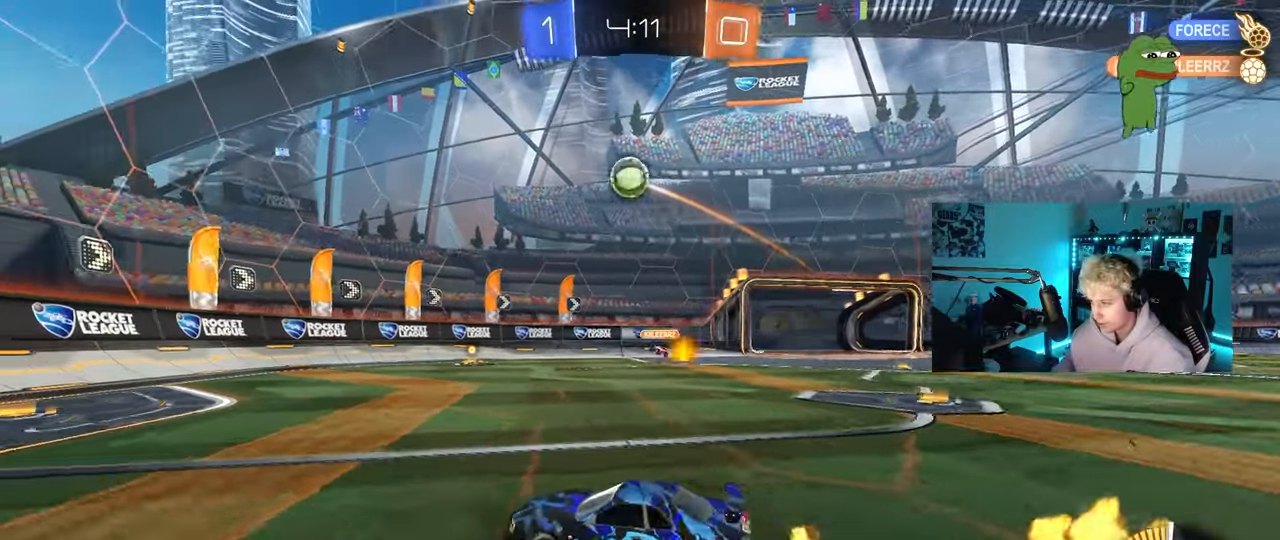
{"keys": ["a", "s", "shift"], "mouse": ["left", "right"], "mouse_move": "still", "events": [[33, "w", "up"], [267, "mouse_right", "down"], [450, "a", "down"], [450, "mouse_left", "down"], [500, "d", "up"], [500, "shift", "down"]]}
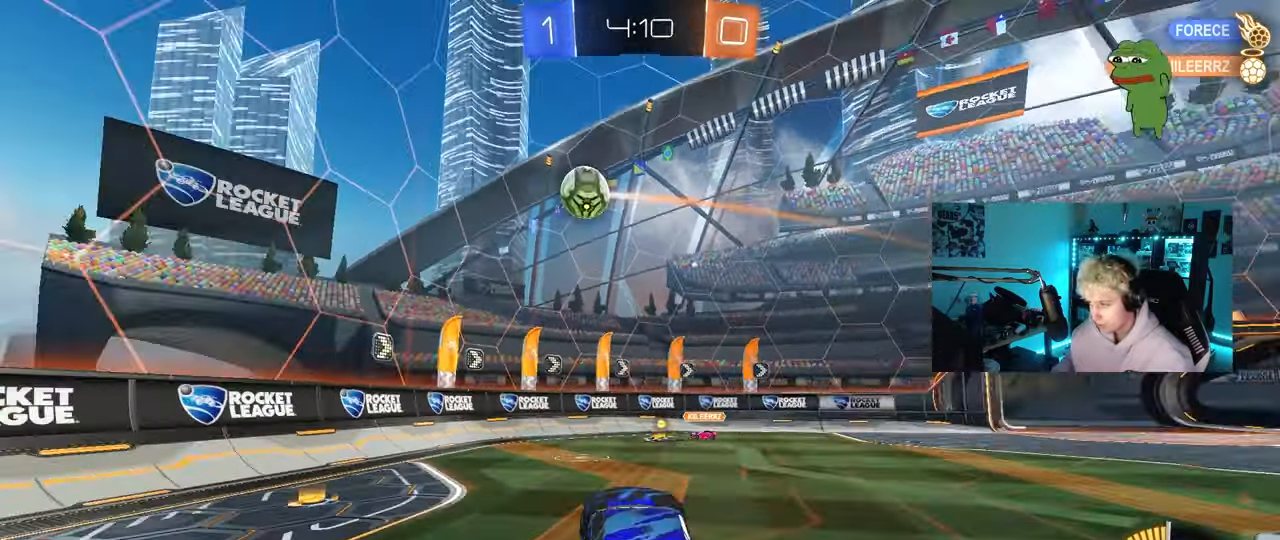
{"keys": [], "mouse": ["left"], "mouse_move": "still", "events": [[100, "mouse_right", "up"], [100, "s", "up"], [100, "shift", "up"], [233, "w", "down"], [333, "mouse_left", "up"], [367, "a", "up"], [417, "w", "up"], [467, "mouse_left", "down"]]}
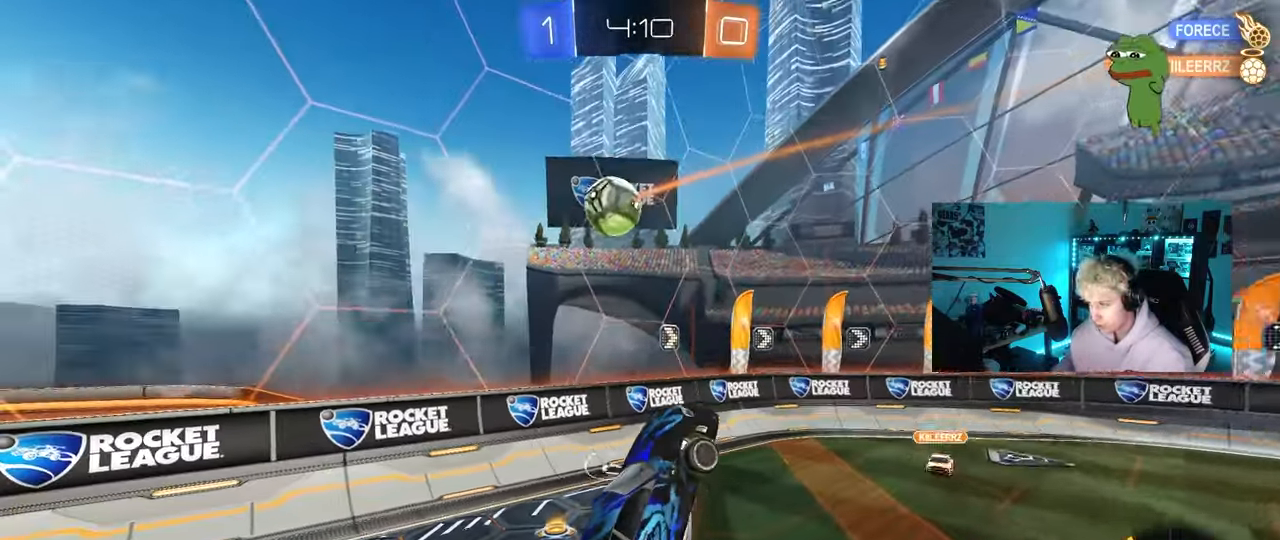
{"keys": ["a", "shift", "w"], "mouse": ["left", "right"], "mouse_move": "still", "events": [[17, "mouse_left", "up"], [67, "a", "down"], [150, "a", "up"], [200, "mouse_left", "down"], [433, "a", "down"], [433, "shift", "down"], [433, "w", "down"], [483, "mouse_right", "down"]]}
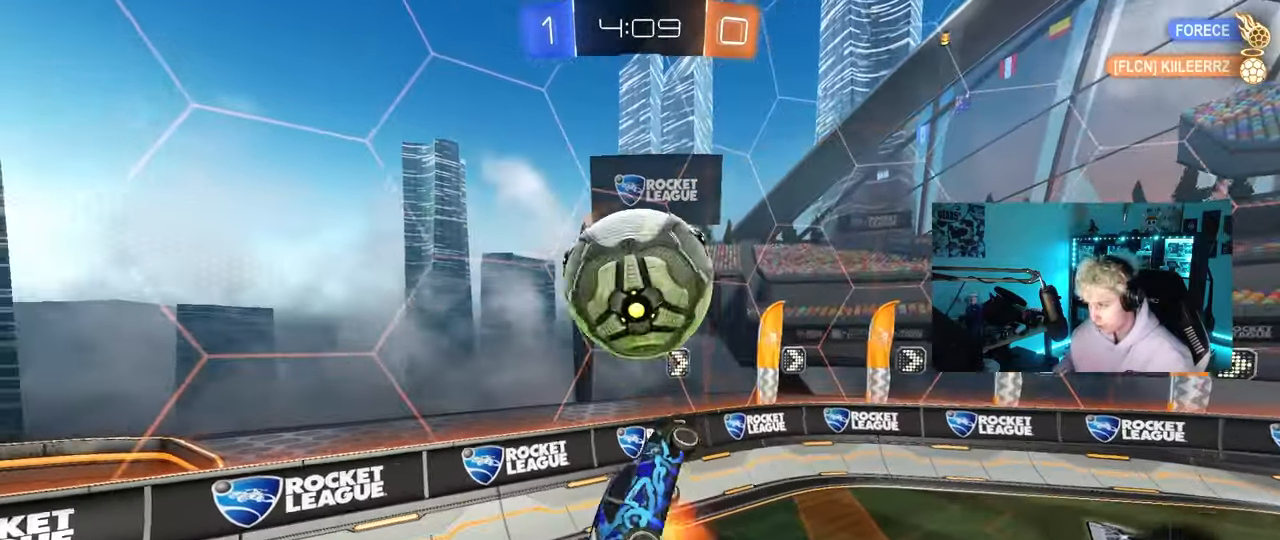
{"keys": ["d", "s", "shift"], "mouse": ["left"], "mouse_move": "still", "events": [[33, "s", "down"], [33, "w", "up"], [217, "mouse_right", "up"], [217, "s", "up"], [217, "shift", "up"], [267, "s", "down"], [317, "a", "up"], [350, "d", "down"], [500, "shift", "down"]]}
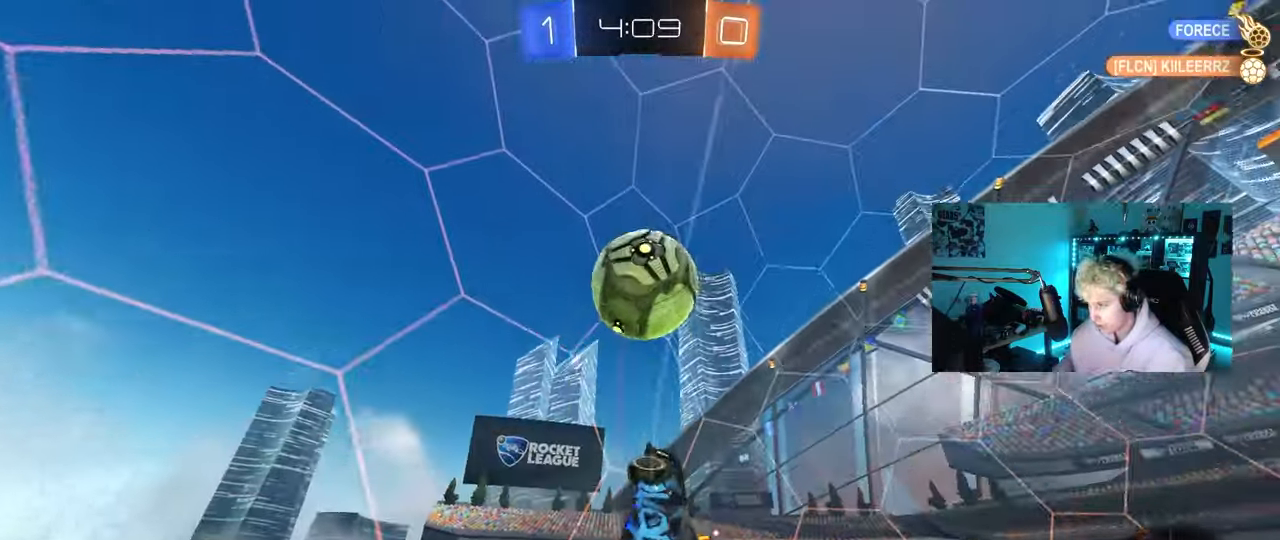
{"keys": ["d", "w"], "mouse": [], "mouse_move": "still", "events": [[233, "shift", "up"], [283, "mouse_left", "up"], [367, "s", "up"], [467, "w", "down"]]}
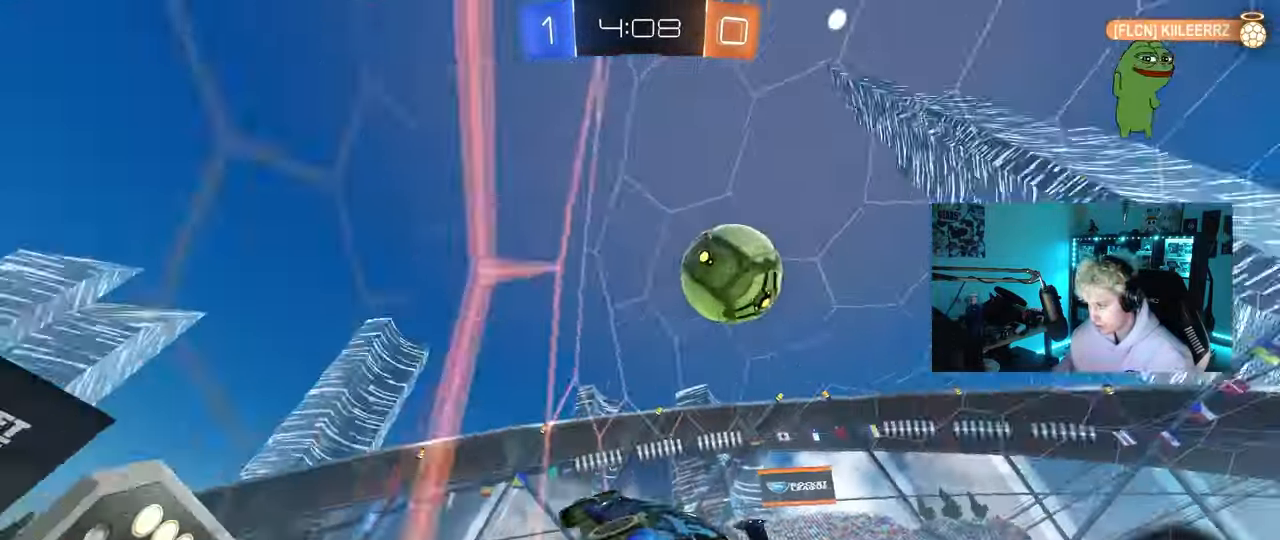
{"keys": ["d", "w"], "mouse": [], "mouse_move": "still", "events": [[17, "d", "up"], [300, "d", "down"]]}
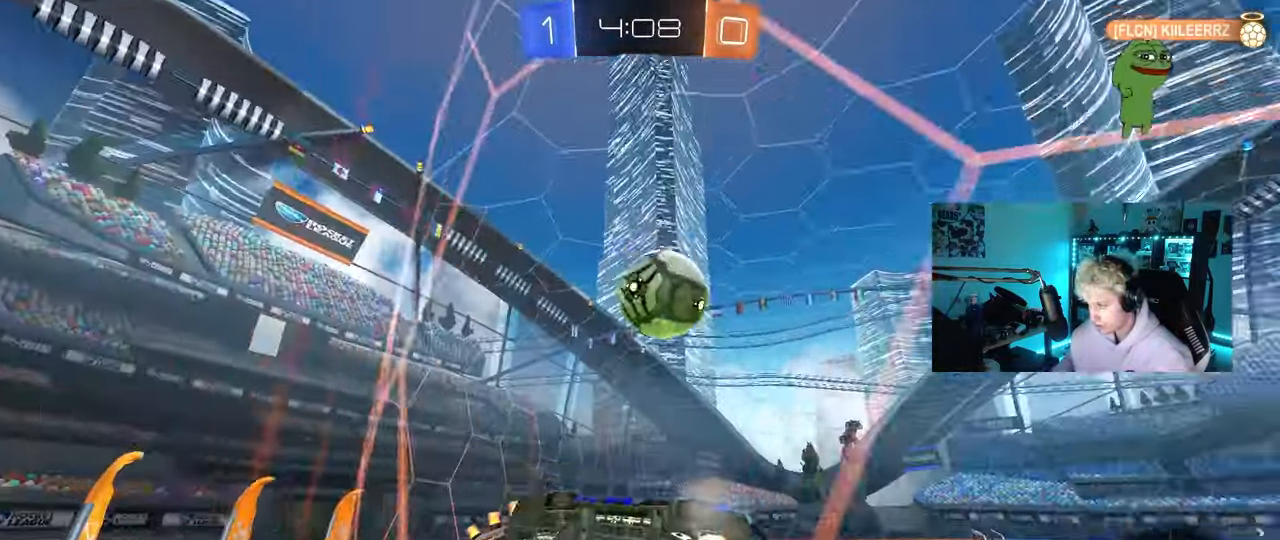
{"keys": ["a", "shift"], "mouse": ["left", "right"], "mouse_move": "down", "events": [[33, "d", "up"], [167, "a", "down"], [217, "a", "up"], [317, "d", "down"], [400, "d", "up"], [450, "mouse_right", "down"], [450, "w", "up"], [500, "a", "down"], [500, "mouse_left", "down"], [500, "shift", "down"]]}
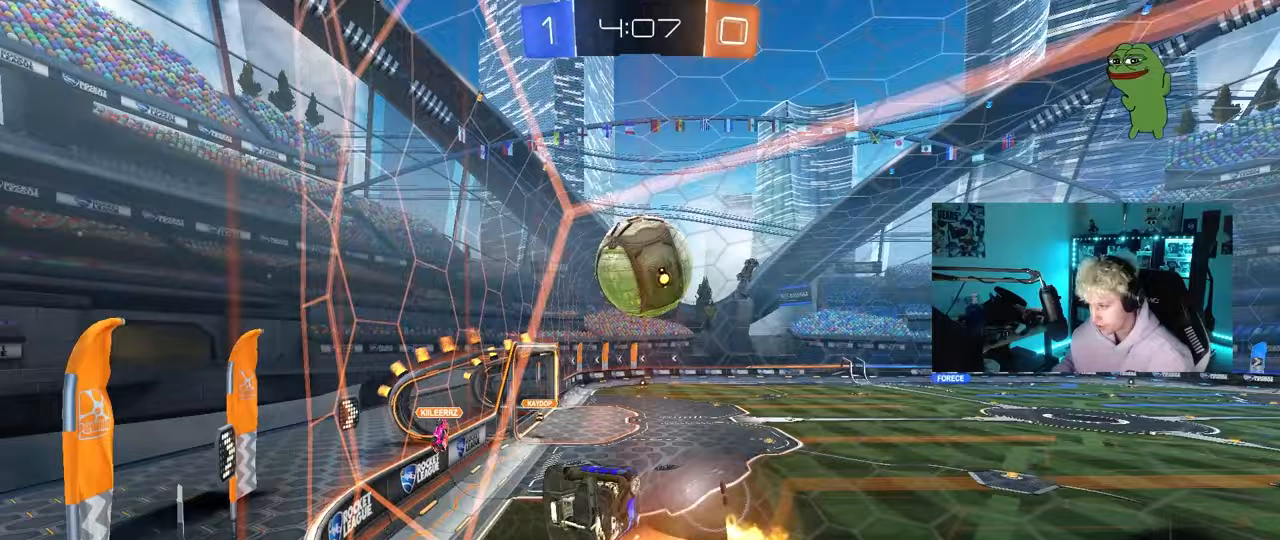
{"keys": ["d", "shift", "w"], "mouse": ["left", "right"], "mouse_move": "still", "events": [[50, "s", "down"], [183, "s", "up"], [183, "shift", "up"], [233, "a", "up"], [233, "mouse_right", "up"], [333, "d", "down"], [367, "w", "down"], [417, "shift", "down"], [467, "mouse_right", "down"]]}
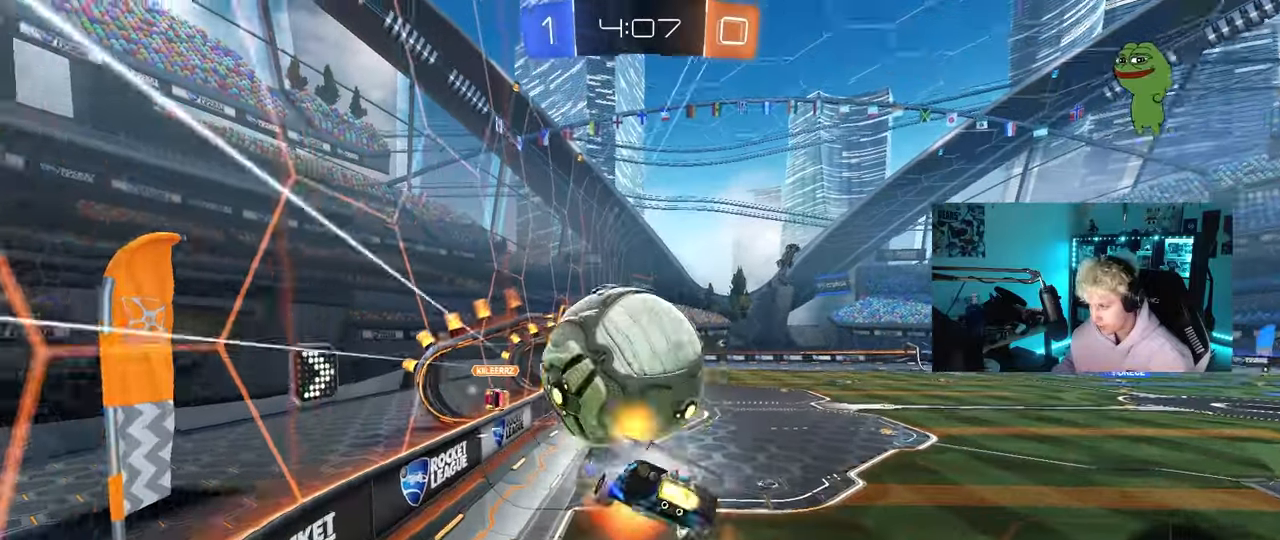
{"keys": ["d", "s"], "mouse": [], "mouse_move": "still", "events": [[17, "s", "down"], [17, "w", "up"], [150, "mouse_right", "up"], [383, "shift", "up"], [483, "mouse_left", "up"]]}
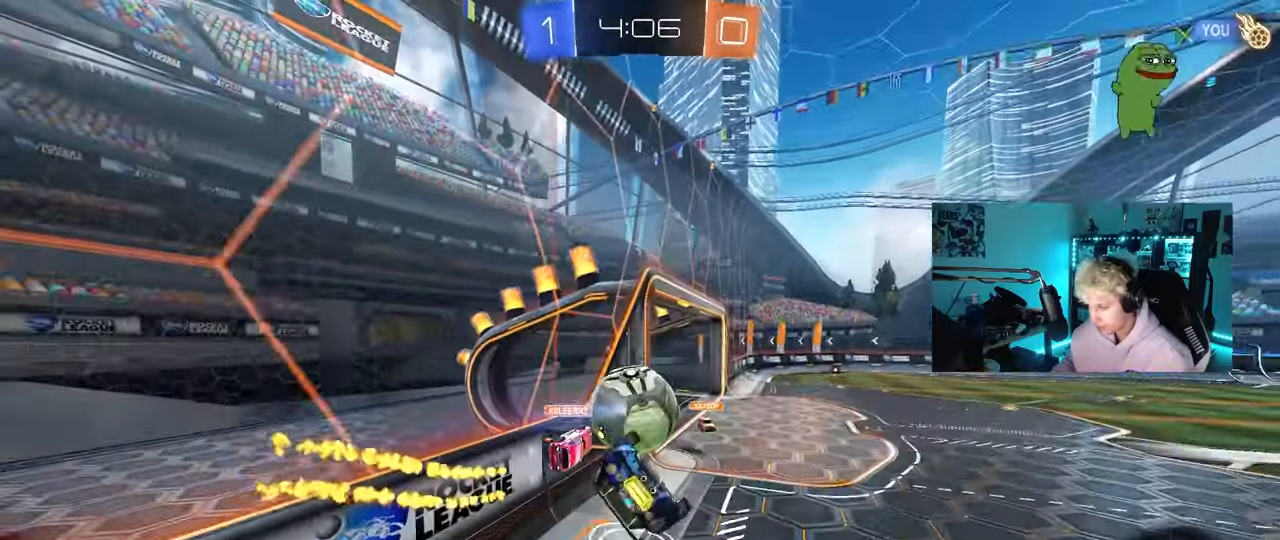
{"keys": [], "mouse": ["left"], "mouse_move": "still", "events": [[83, "s", "up"], [83, "shift", "down"], [217, "shift", "up"], [300, "w", "down"], [400, "d", "up"], [450, "a", "down"], [450, "mouse_left", "down"], [450, "w", "up"], [500, "a", "up"]]}
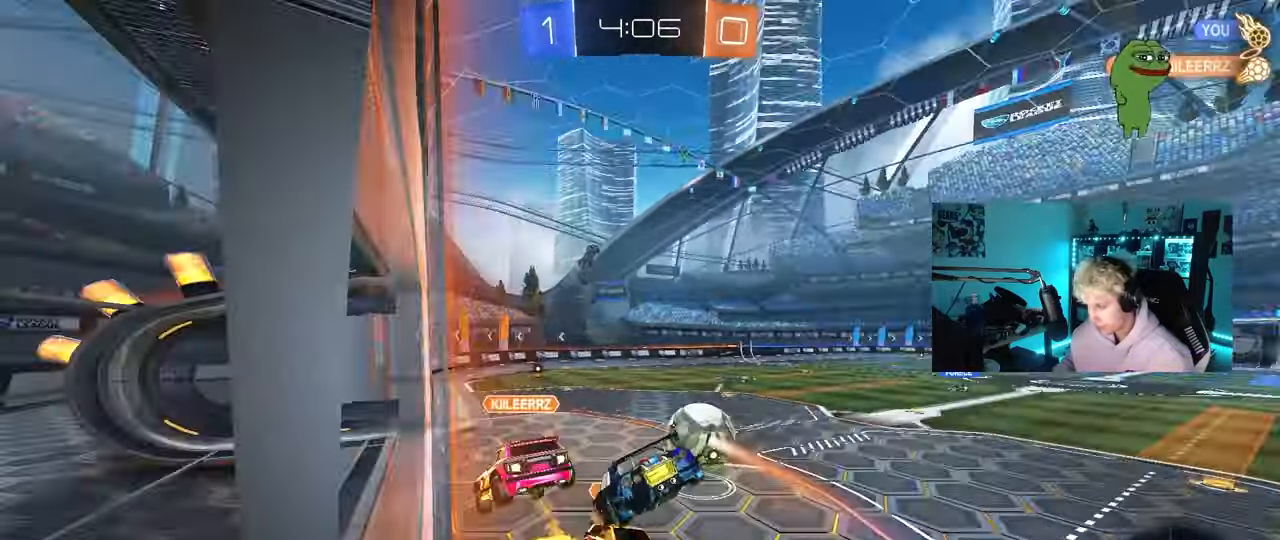
{"keys": ["d"], "mouse": [], "mouse_move": "still", "events": [[83, "a", "down"], [83, "s", "down"], [183, "a", "up"], [183, "shift", "down"], [233, "d", "down"], [283, "s", "up"], [333, "a", "down"], [333, "s", "down"], [333, "shift", "up"], [367, "a", "up"], [367, "mouse_left", "up"], [417, "s", "up"]]}
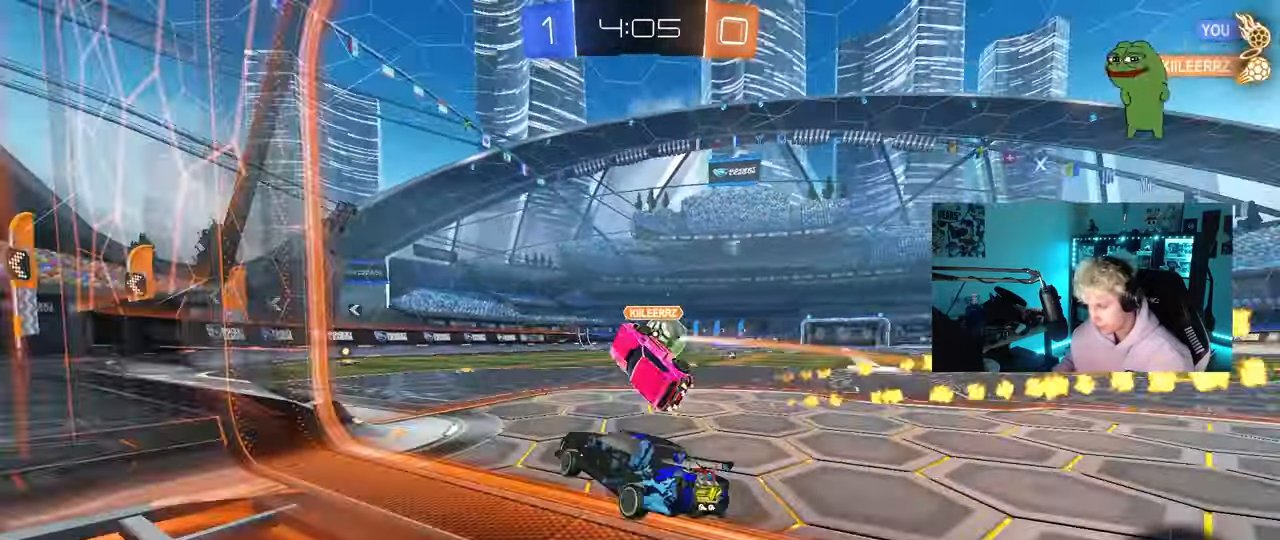
{"keys": ["w"], "mouse": [], "mouse_move": "still", "events": [[67, "s", "down"], [250, "s", "up"], [383, "d", "up"], [383, "w", "down"]]}